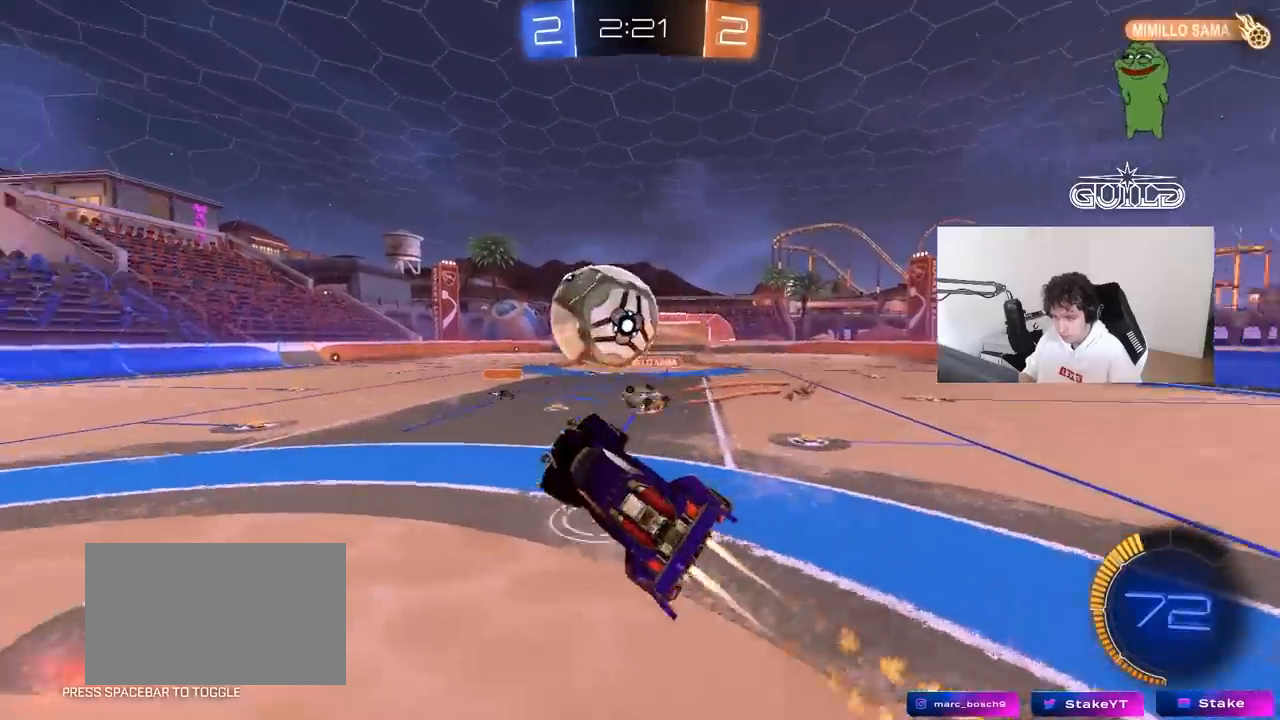
Gameplay with keyboard and mouse; each line is a JSON object with the keys and mouse buttons held at the frame after it. "events" lists presses ("down") and releases ("up") of "1", "2", "3", "4", "5", "a", "alt", "c", "caps_lock", "ctrl", "d", "e", "f", "g", "q", "r", "s", "shift", "space", "t", "tab", "v", "w", "x", "z", "mouse_left", "mouse_wheel" and "mouse_right" between this image and that frame as [ms after this image, input, new state], when the widget could be followed in between. "mouse_left", "mouse_wheel", "mouse_right" = the "left", "wheel", "right" buttons of the "mouse" list. No other keys are recorded. "wheel" means that the mouse wheel is clicked or scrolled. "mouse_move" is the direction in which the mouse moves at that frame (one of eight, or "still"), when it could be read.
{"keys": ["a", "s", "shift"], "mouse": [], "mouse_move": "still", "events": [[17, "a", "down"], [17, "w", "down"], [67, "mouse_right", "down"], [67, "shift", "down"], [167, "s", "down"], [167, "w", "up"], [250, "mouse_right", "up"], [350, "mouse_left", "up"]]}
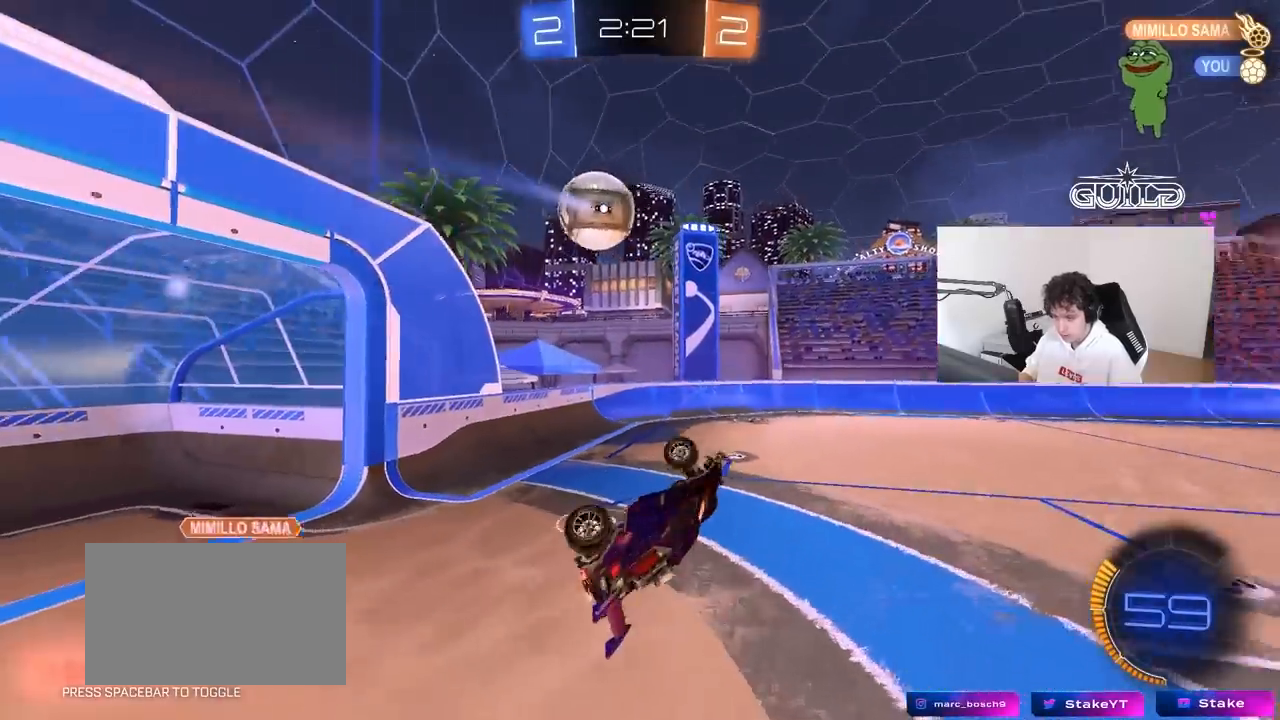
{"keys": ["d", "s"], "mouse": [], "mouse_move": "still", "events": [[33, "shift", "up"], [133, "a", "up"], [133, "s", "up"], [183, "d", "down"], [267, "s", "down"], [317, "d", "up"], [367, "a", "down"], [450, "a", "up"], [500, "d", "down"]]}
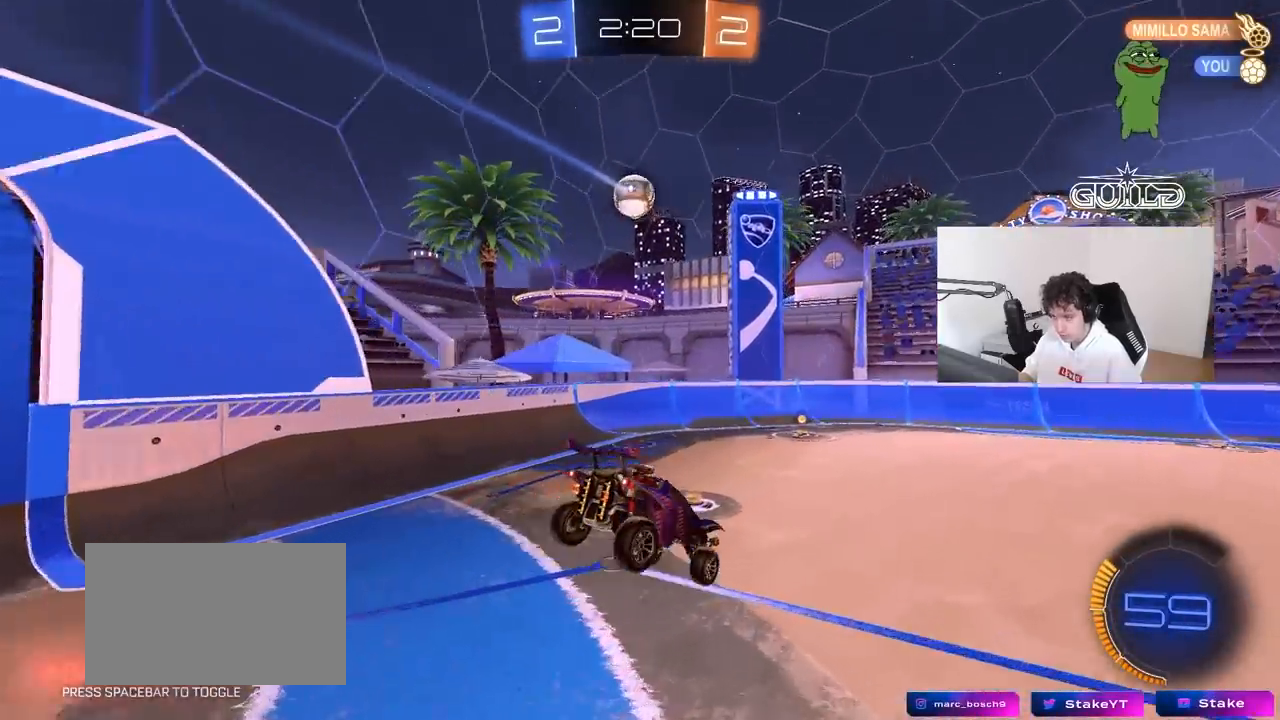
{"keys": ["w"], "mouse": [], "mouse_move": "still", "events": [[50, "shift", "down"], [100, "a", "down"], [100, "d", "up"], [100, "shift", "up"], [233, "a", "up"], [233, "d", "down"], [333, "s", "up"], [417, "d", "up"], [467, "w", "down"]]}
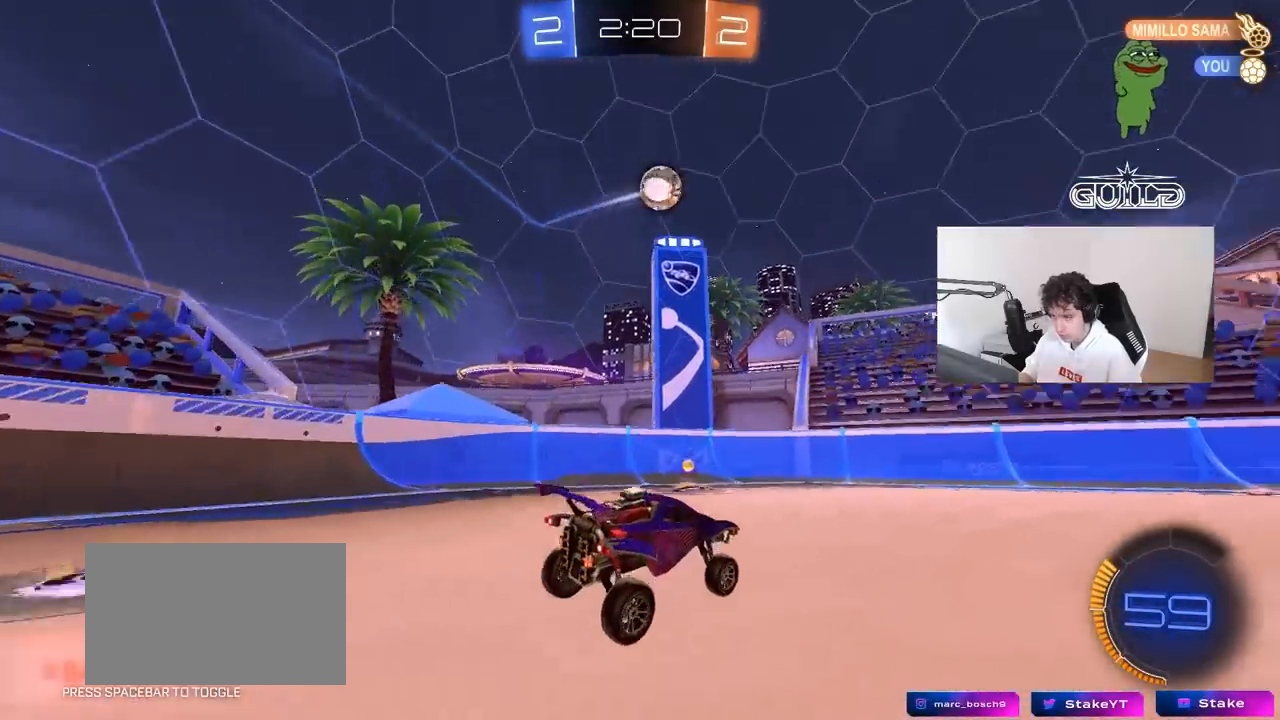
{"keys": ["s"], "mouse": ["left", "right"], "mouse_move": "down-left", "events": [[17, "d", "down"], [17, "mouse_left", "down"], [350, "mouse_left", "up"], [433, "mouse_left", "down"], [433, "mouse_right", "down"], [433, "w", "up"], [483, "d", "up"], [483, "s", "down"]]}
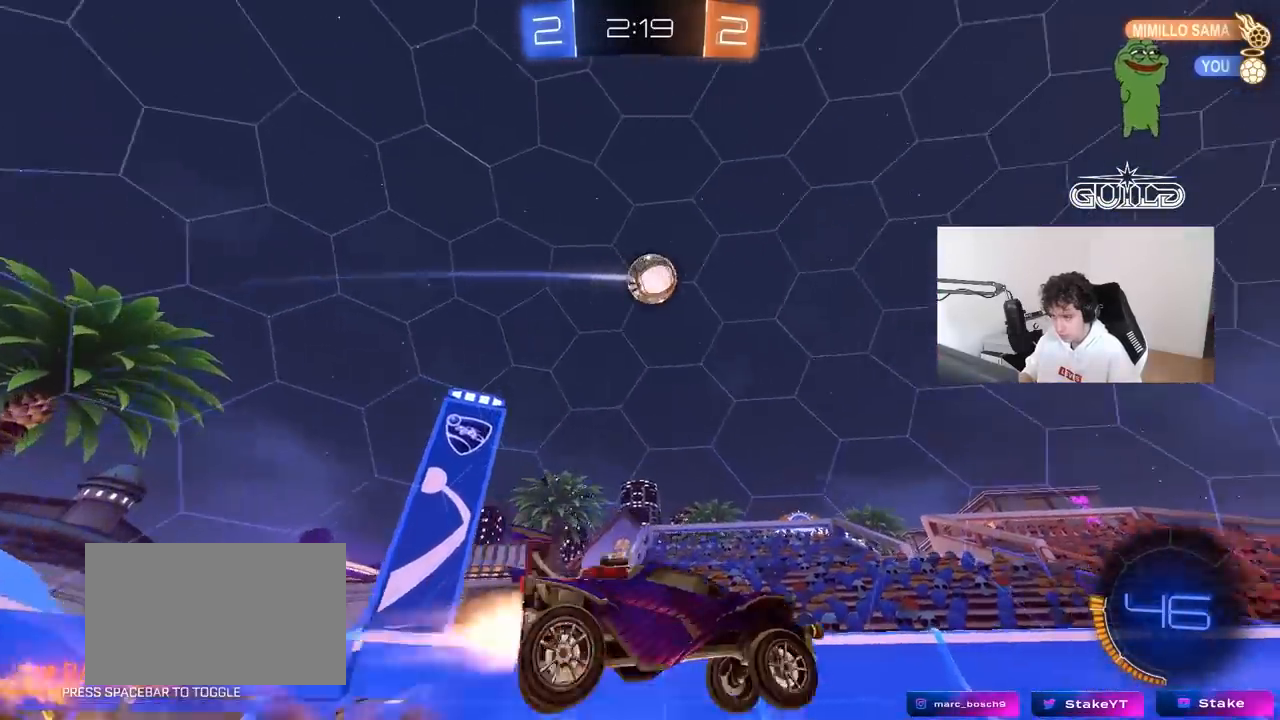
{"keys": ["a", "shift", "w"], "mouse": ["left"], "mouse_move": "down-left", "events": [[33, "a", "down"], [33, "shift", "down"], [133, "mouse_right", "up"], [133, "s", "up"], [167, "a", "up"], [167, "shift", "up"], [217, "mouse_right", "down"], [267, "a", "down"], [267, "mouse_left", "up"], [267, "s", "down"], [317, "shift", "down"], [417, "mouse_left", "down"], [417, "mouse_right", "up"], [417, "s", "up"], [500, "w", "down"]]}
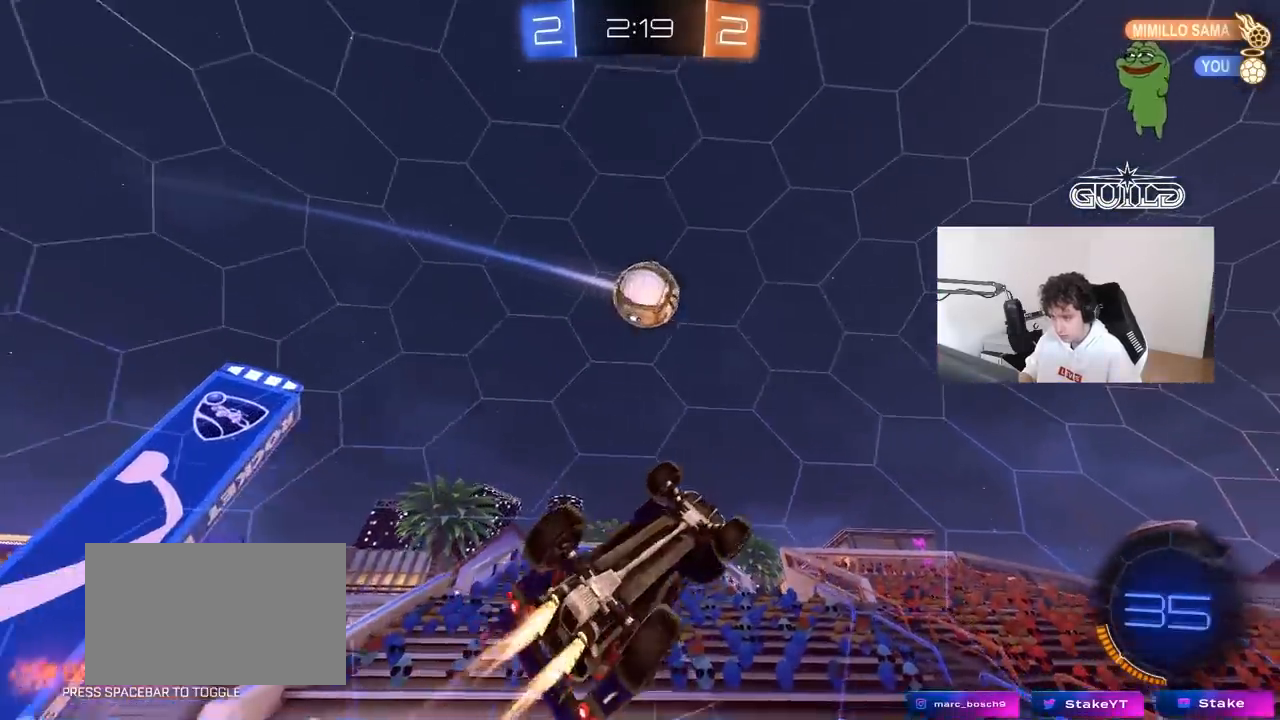
{"keys": ["d", "s"], "mouse": [], "mouse_move": "still", "events": [[150, "shift", "up"], [283, "w", "up"], [333, "mouse_left", "up"], [417, "d", "down"], [417, "s", "down"], [467, "a", "up"]]}
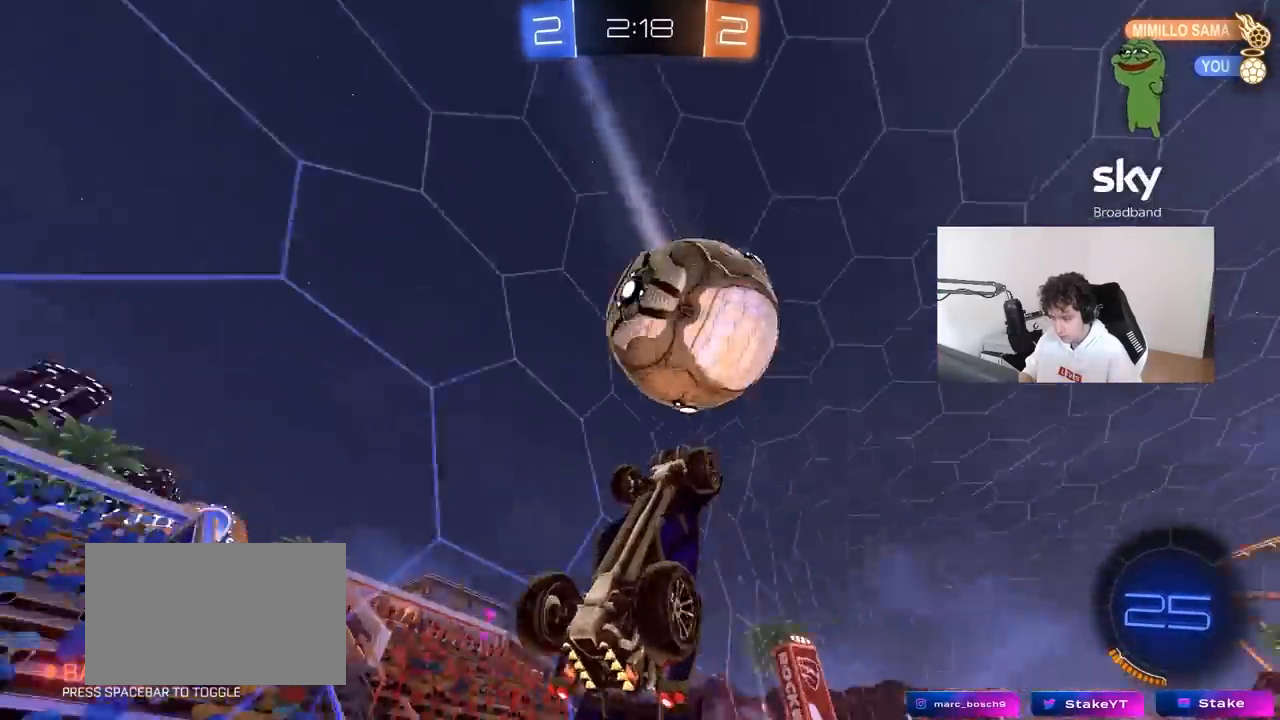
{"keys": ["a"], "mouse": [], "mouse_move": "still", "events": [[250, "a", "down"], [250, "shift", "down"], [300, "d", "up"], [400, "s", "up"], [483, "shift", "up"]]}
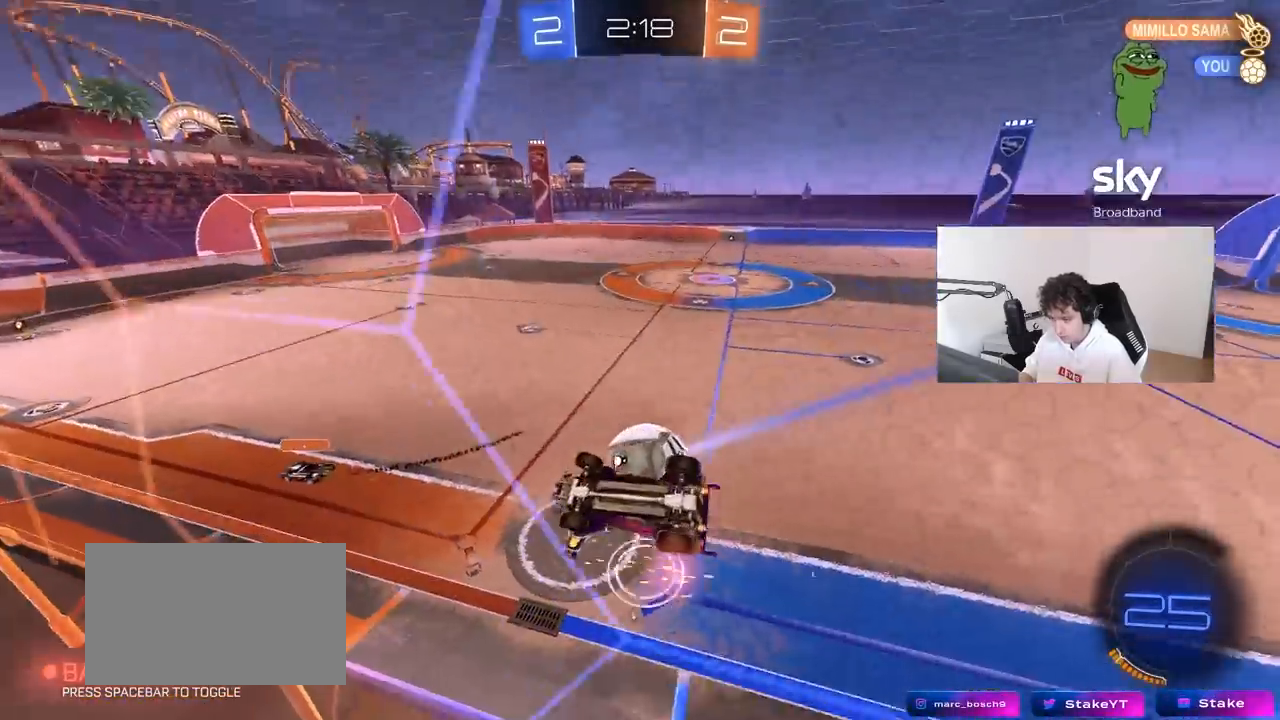
{"keys": ["a", "w"], "mouse": [], "mouse_move": "still", "events": [[33, "a", "up"], [33, "w", "down"], [167, "d", "down"], [267, "d", "up"], [317, "a", "down"]]}
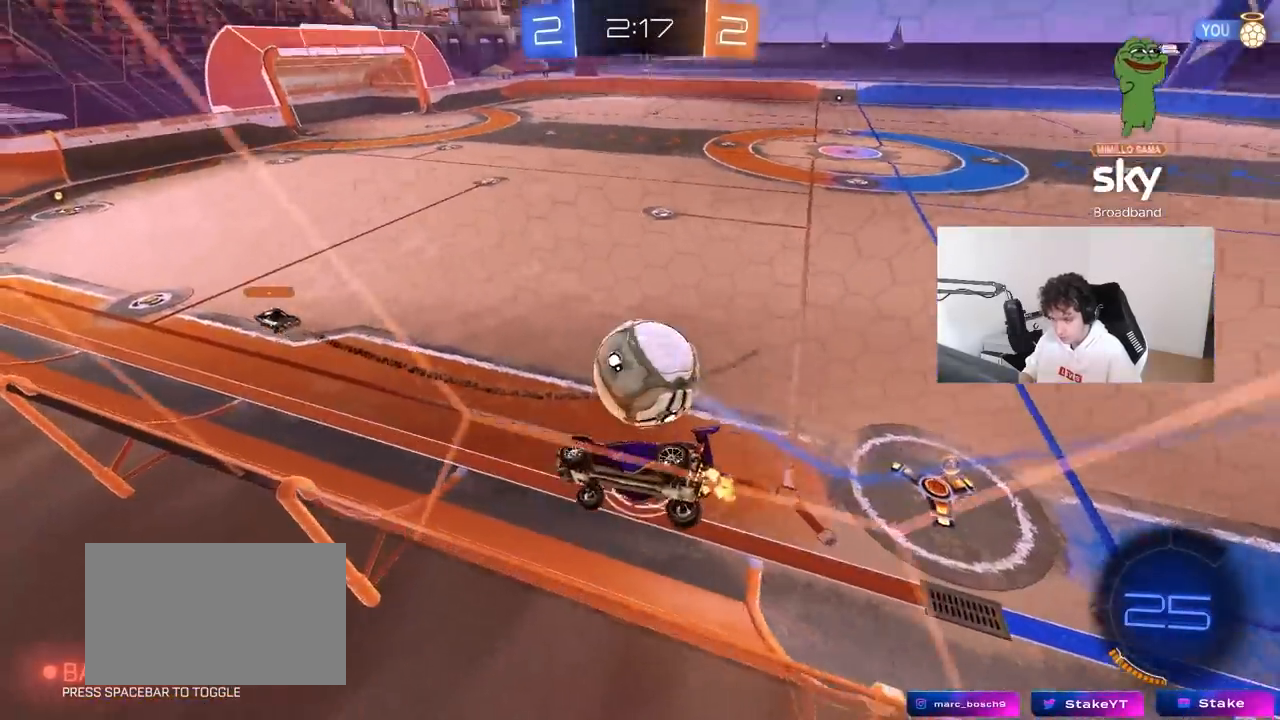
{"keys": ["s"], "mouse": [], "mouse_move": "up-left", "events": [[200, "a", "up"], [200, "d", "down"], [200, "w", "up"], [233, "mouse_right", "down"], [233, "s", "down"], [383, "mouse_right", "up"], [433, "d", "up"]]}
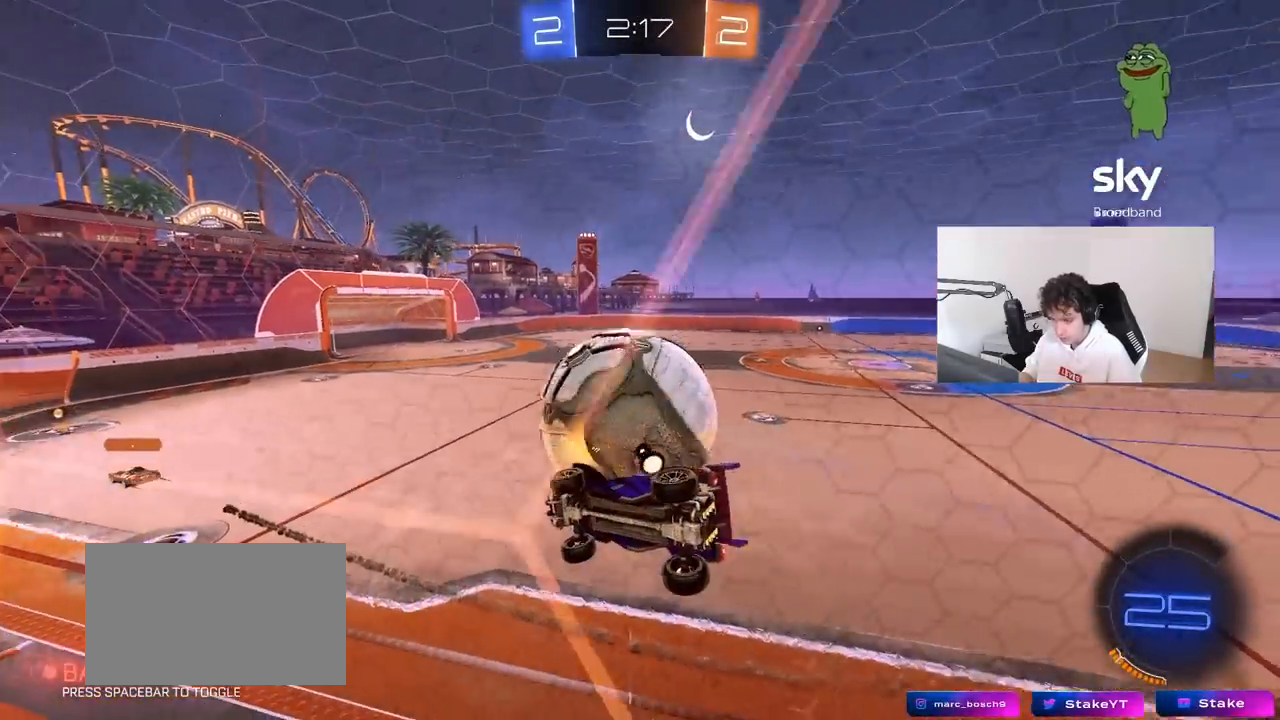
{"keys": ["d", "s"], "mouse": [], "mouse_move": "still", "events": [[17, "a", "down"], [67, "mouse_left", "down"], [67, "s", "up"], [67, "shift", "down"], [150, "shift", "up"], [200, "a", "up"], [200, "mouse_left", "up"], [433, "d", "down"], [433, "s", "down"]]}
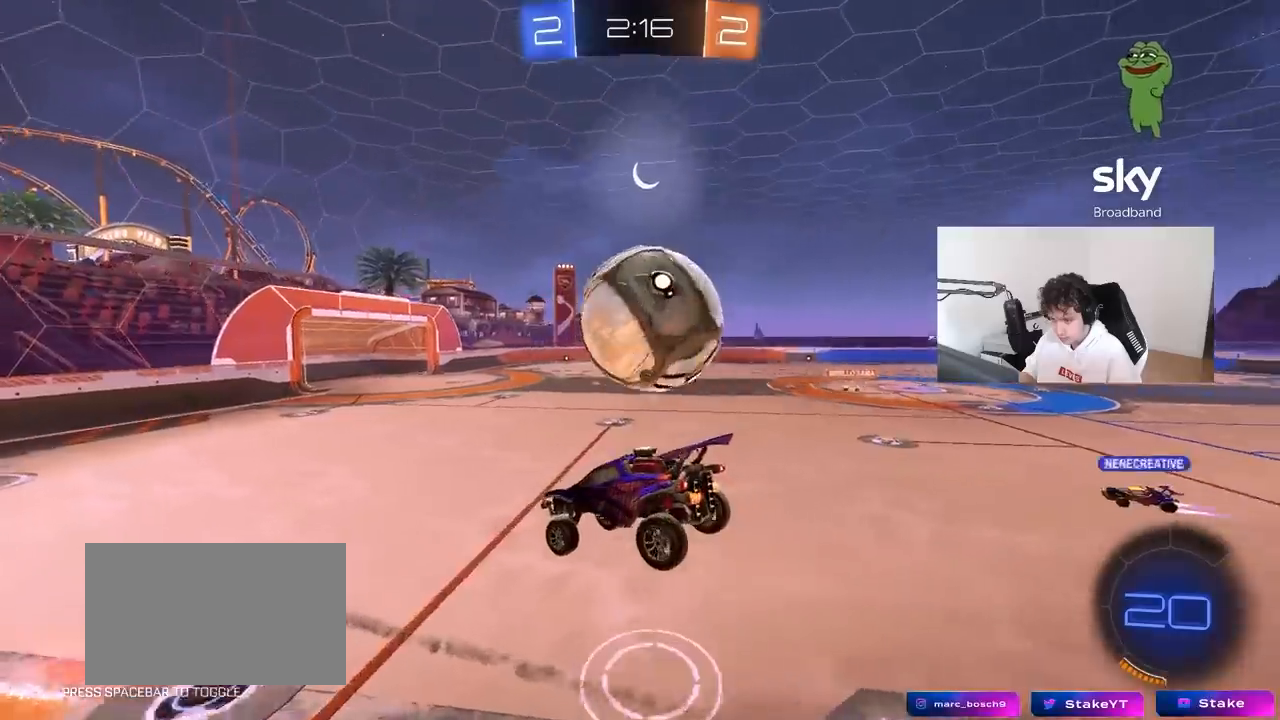
{"keys": ["w"], "mouse": [], "mouse_move": "still", "events": [[83, "d", "up"], [133, "s", "up"], [167, "d", "down"], [267, "d", "up"], [500, "w", "down"]]}
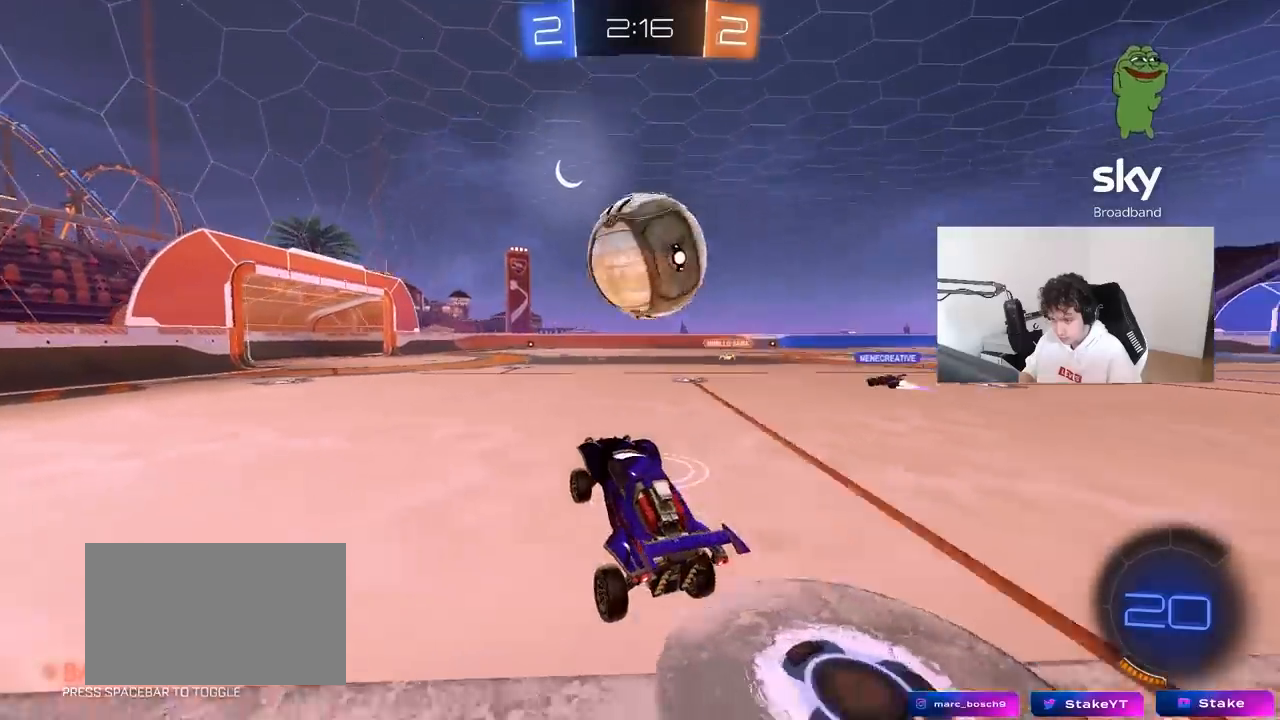
{"keys": ["d", "shift", "w"], "mouse": ["left", "right"], "mouse_move": "down", "events": [[50, "mouse_left", "down"], [50, "mouse_right", "down"], [150, "mouse_right", "up"], [233, "mouse_right", "down"], [283, "d", "down"], [333, "mouse_right", "up"], [383, "mouse_right", "down"], [383, "shift", "down"]]}
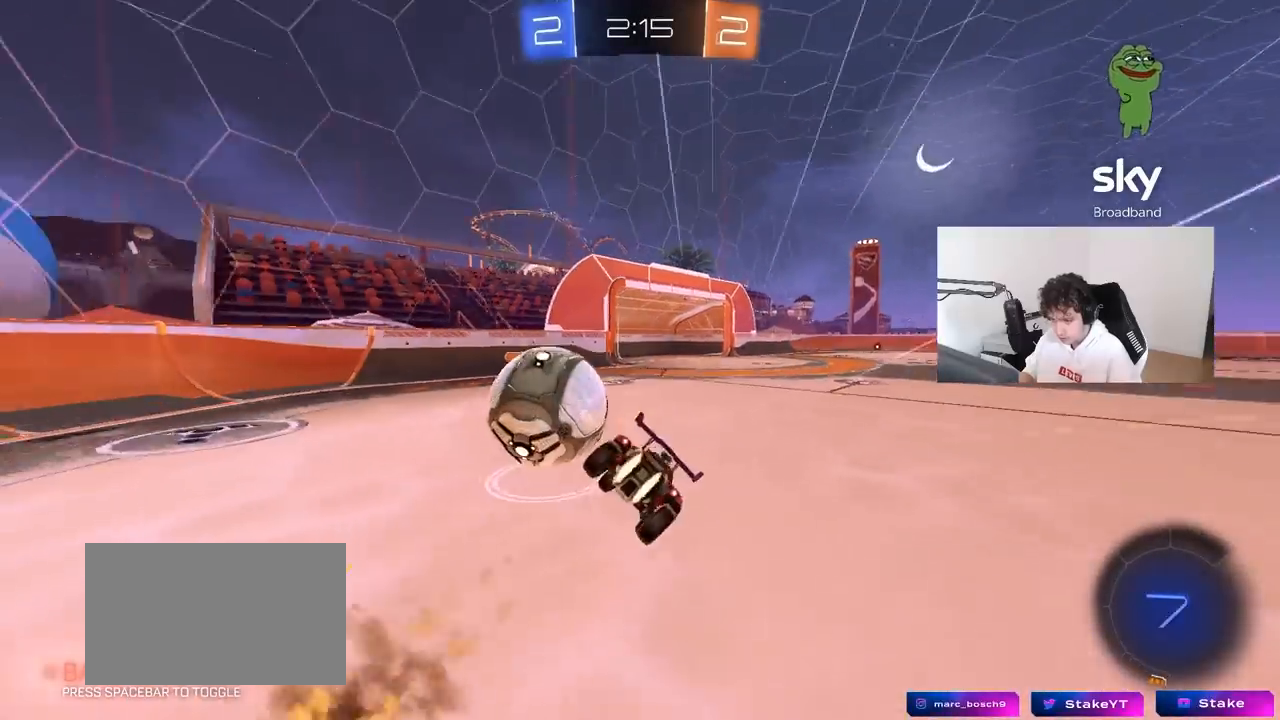
{"keys": ["d", "s", "shift"], "mouse": [], "mouse_move": "still", "events": [[67, "mouse_right", "up"], [67, "s", "down"], [67, "w", "up"], [117, "mouse_left", "up"], [300, "s", "up"], [483, "s", "down"]]}
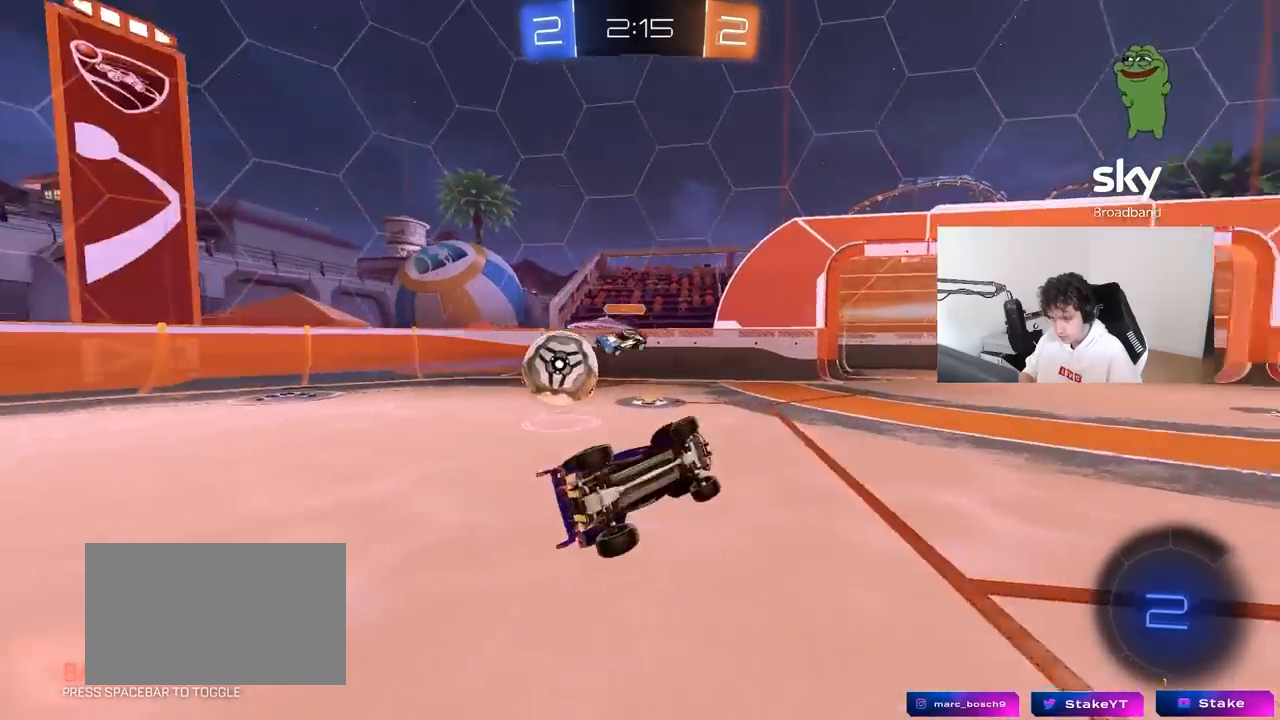
{"keys": ["d", "w"], "mouse": ["left"], "mouse_move": "still", "events": [[133, "shift", "up"], [183, "s", "up"], [267, "d", "up"], [317, "space", "down"], [400, "w", "down"], [433, "mouse_left", "down"], [450, "d", "down"], [500, "space", "up"]]}
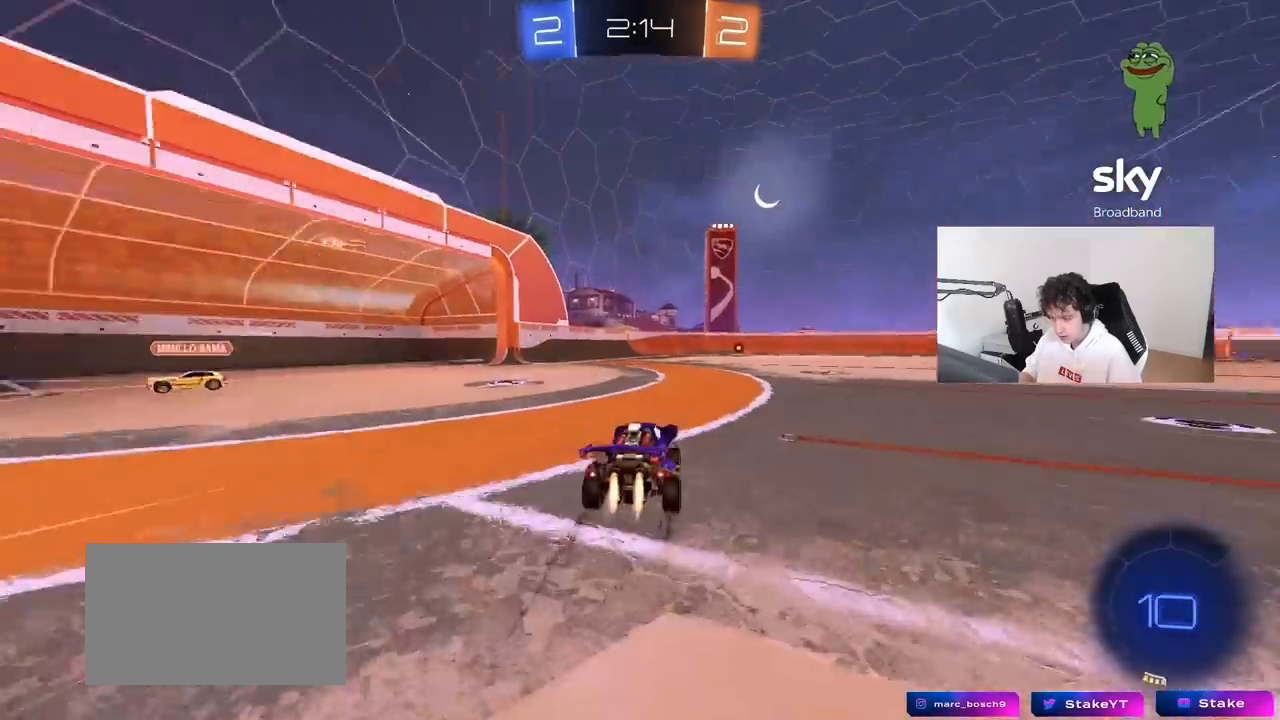
{"keys": ["w"], "mouse": [], "mouse_move": "still", "events": [[183, "a", "down"], [183, "d", "up"], [233, "mouse_left", "up"], [467, "a", "up"]]}
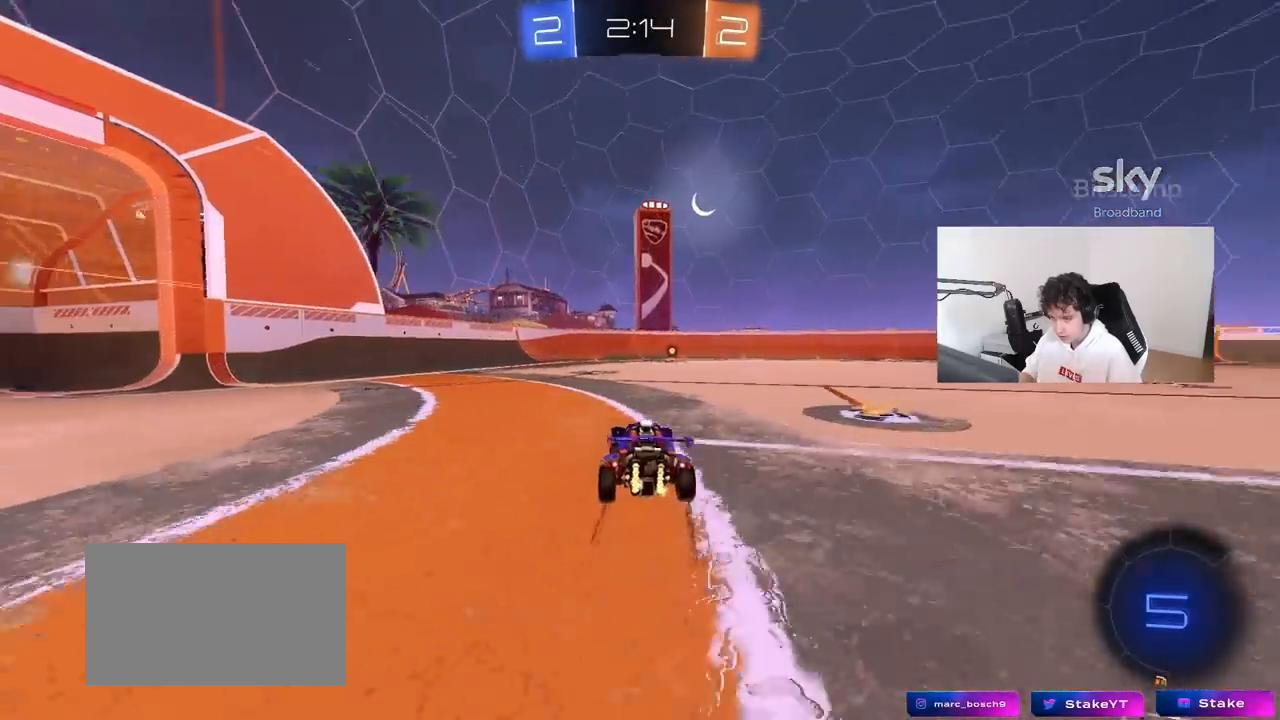
{"keys": ["d", "w"], "mouse": [], "mouse_move": "still", "events": [[167, "mouse_left", "down"], [167, "space", "down"], [350, "mouse_left", "up"], [350, "space", "up"], [433, "d", "down"]]}
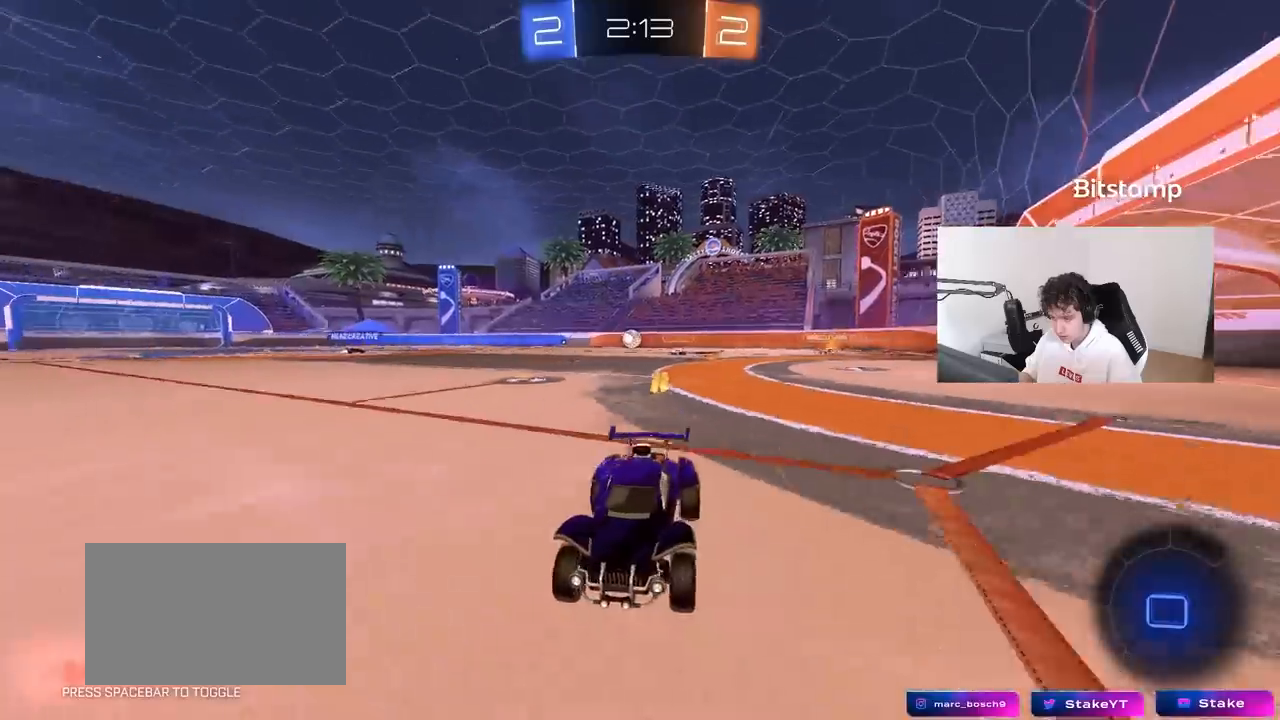
{"keys": ["d", "shift", "w"], "mouse": ["left"], "mouse_move": "still", "events": [[83, "d", "up"], [317, "mouse_left", "down"], [367, "d", "down"], [417, "shift", "down"]]}
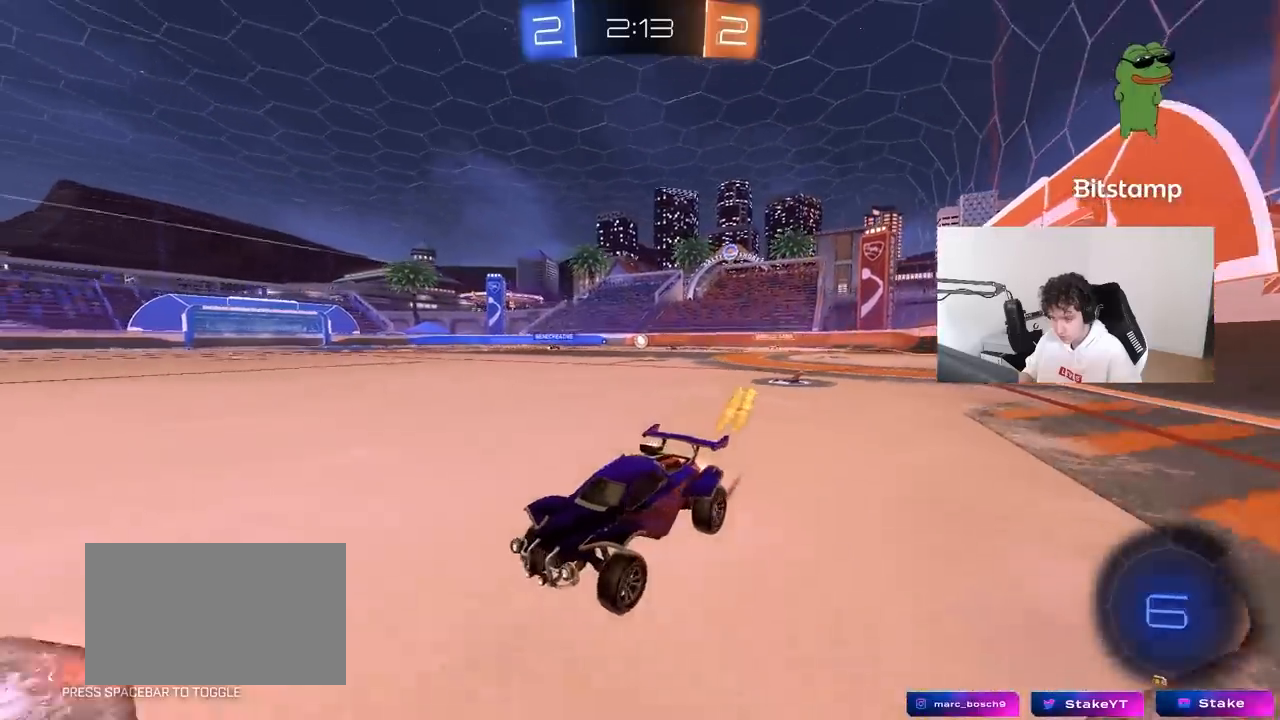
{"keys": ["d", "w"], "mouse": ["left"], "mouse_move": "still", "events": [[50, "shift", "up"]]}
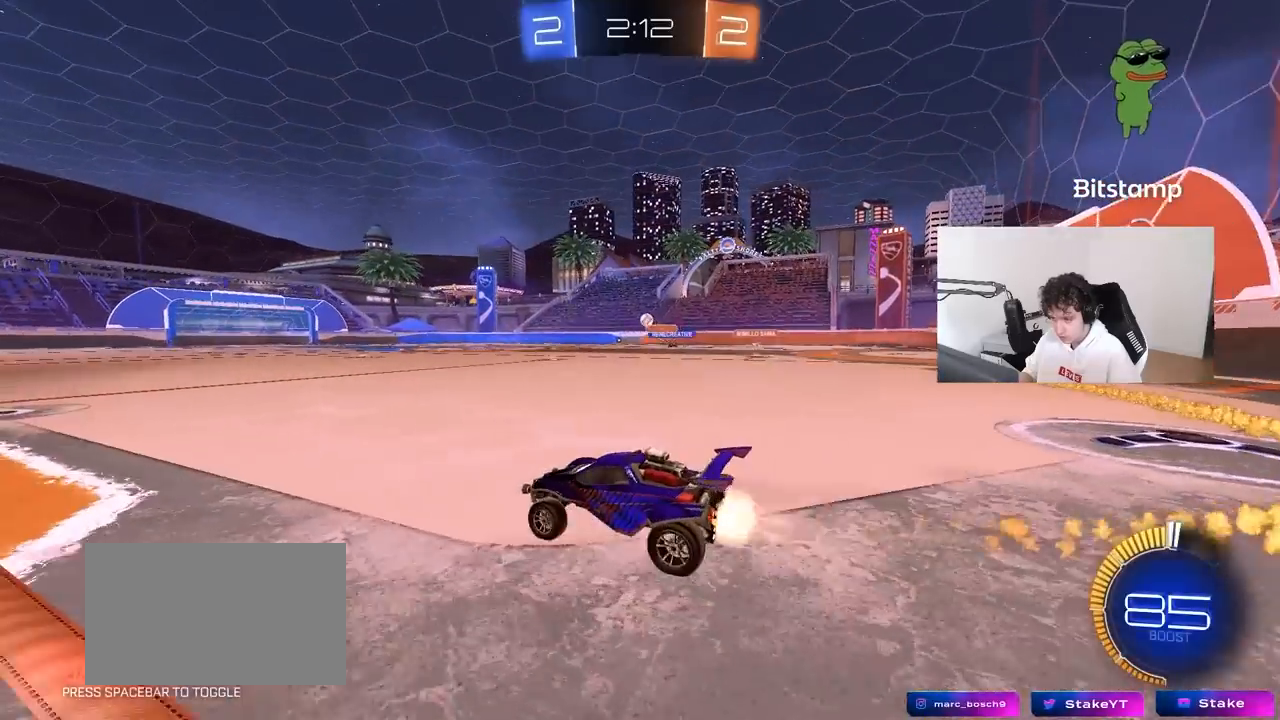
{"keys": ["w"], "mouse": ["left"], "mouse_move": "still", "events": [[150, "mouse_left", "up"], [200, "d", "up"], [400, "d", "down"], [400, "mouse_right", "down"], [450, "mouse_left", "down"], [483, "d", "up"], [483, "mouse_right", "up"]]}
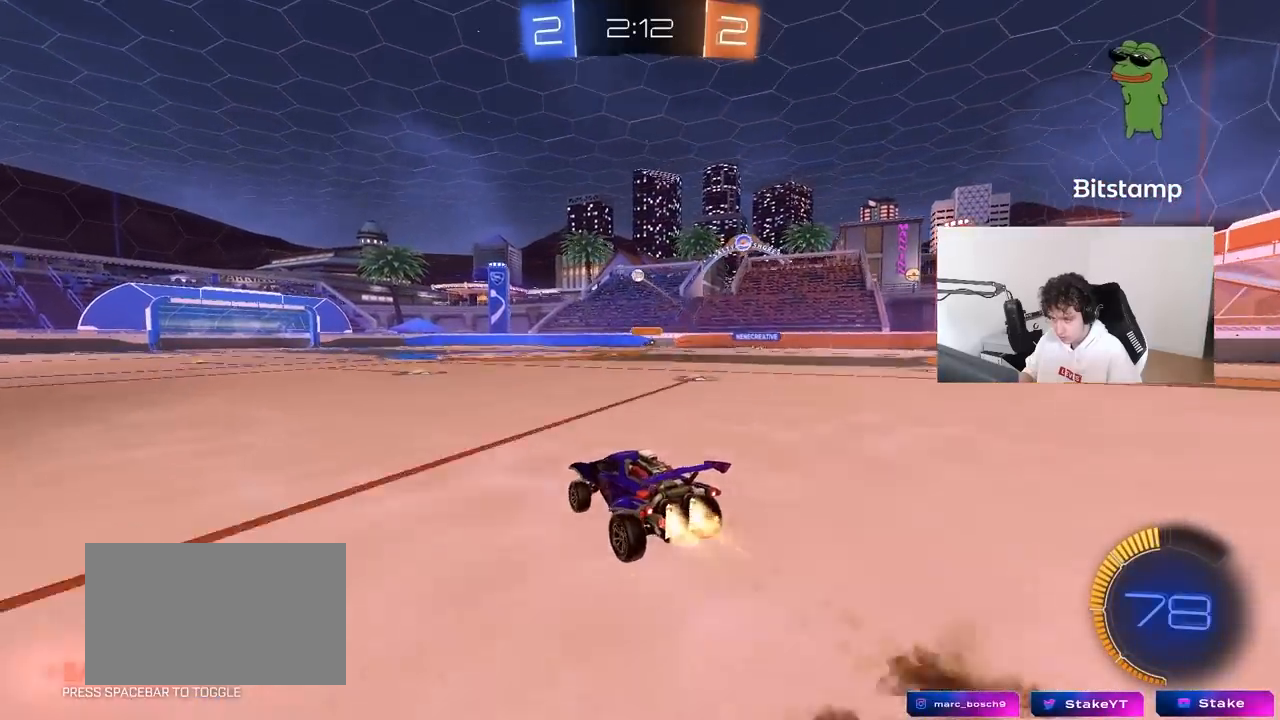
{"keys": ["a", "shift"], "mouse": [], "mouse_move": "still", "events": [[33, "a", "down"], [33, "shift", "down"], [83, "mouse_right", "down"], [133, "mouse_left", "up"], [133, "s", "down"], [133, "w", "up"], [267, "mouse_right", "up"], [450, "s", "up"]]}
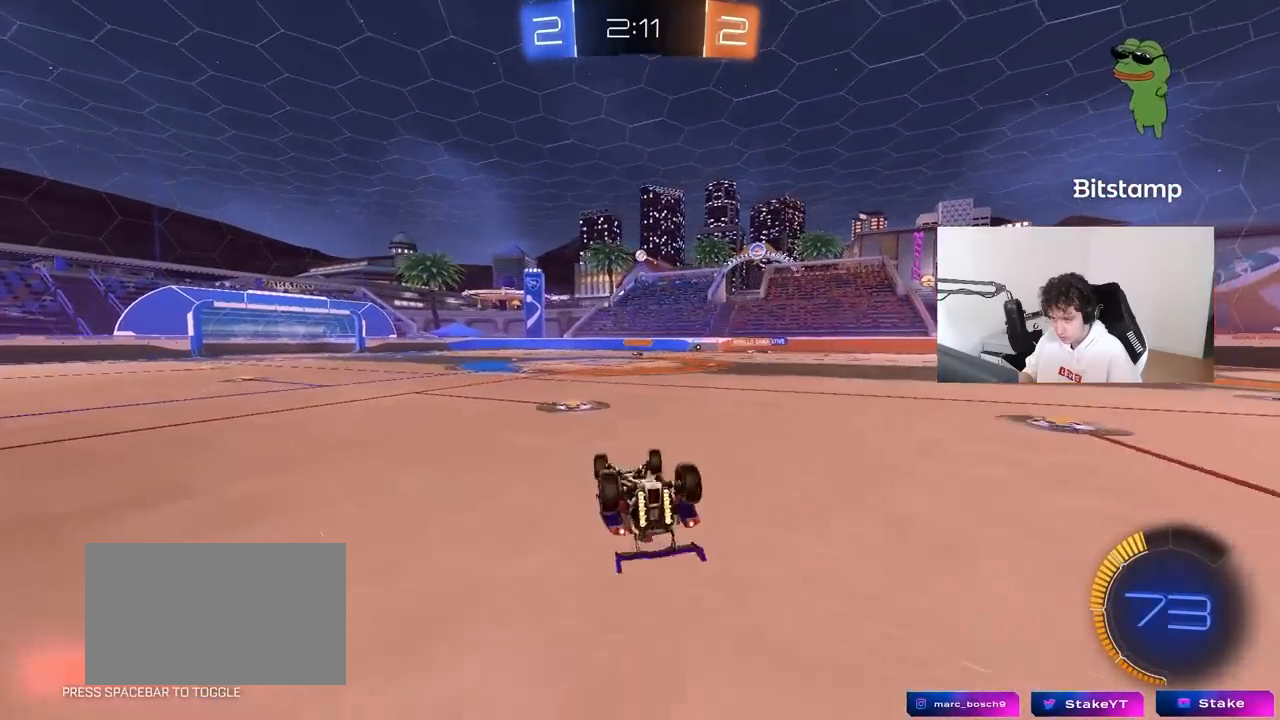
{"keys": [], "mouse": [], "mouse_move": "still", "events": [[100, "s", "down"], [283, "s", "up"], [333, "shift", "up"], [467, "a", "up"]]}
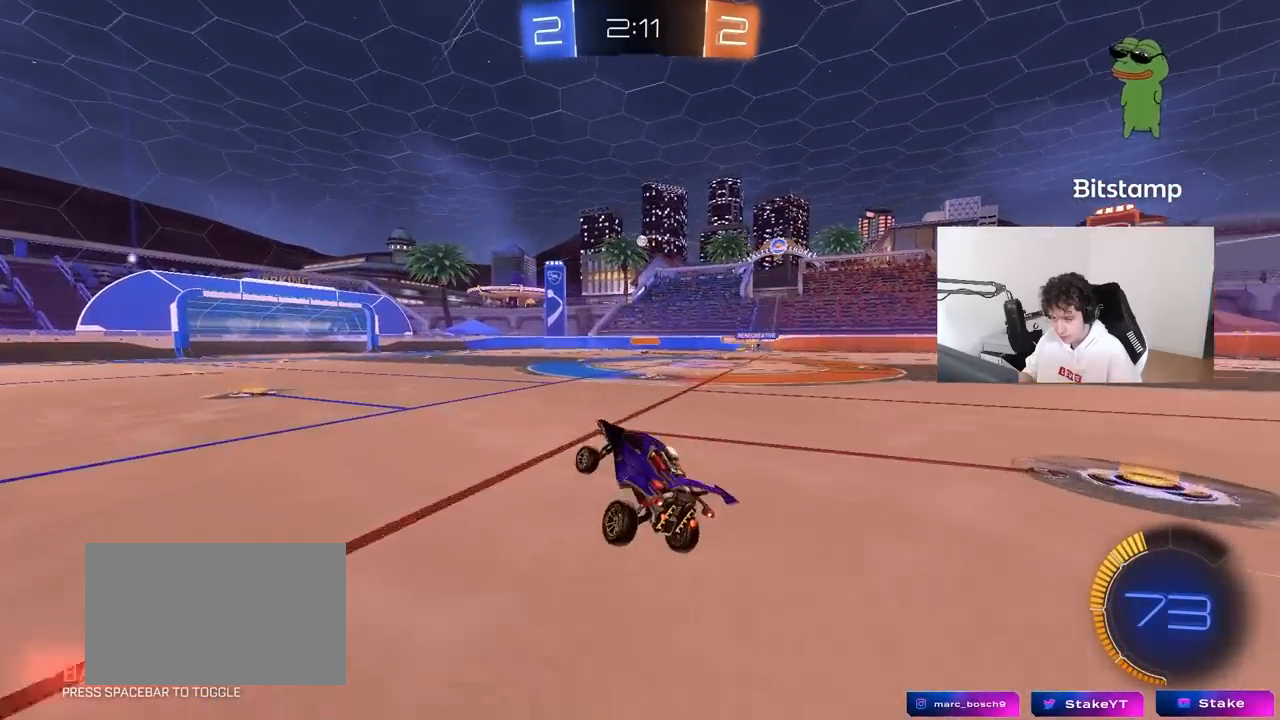
{"keys": ["w"], "mouse": [], "mouse_move": "up", "events": [[17, "w", "down"], [200, "mouse_left", "down"], [300, "a", "down"], [300, "mouse_left", "up"], [350, "a", "up"]]}
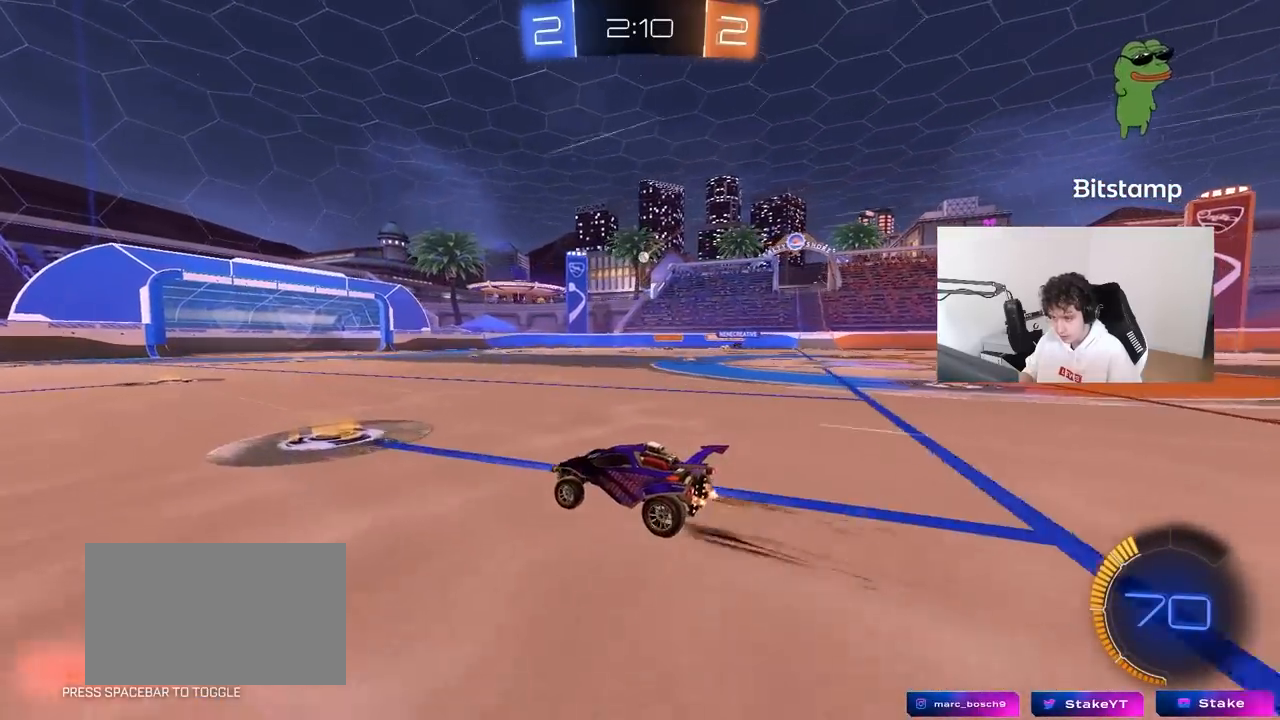
{"keys": ["w"], "mouse": [], "mouse_move": "still", "events": [[183, "d", "down"], [267, "d", "up"]]}
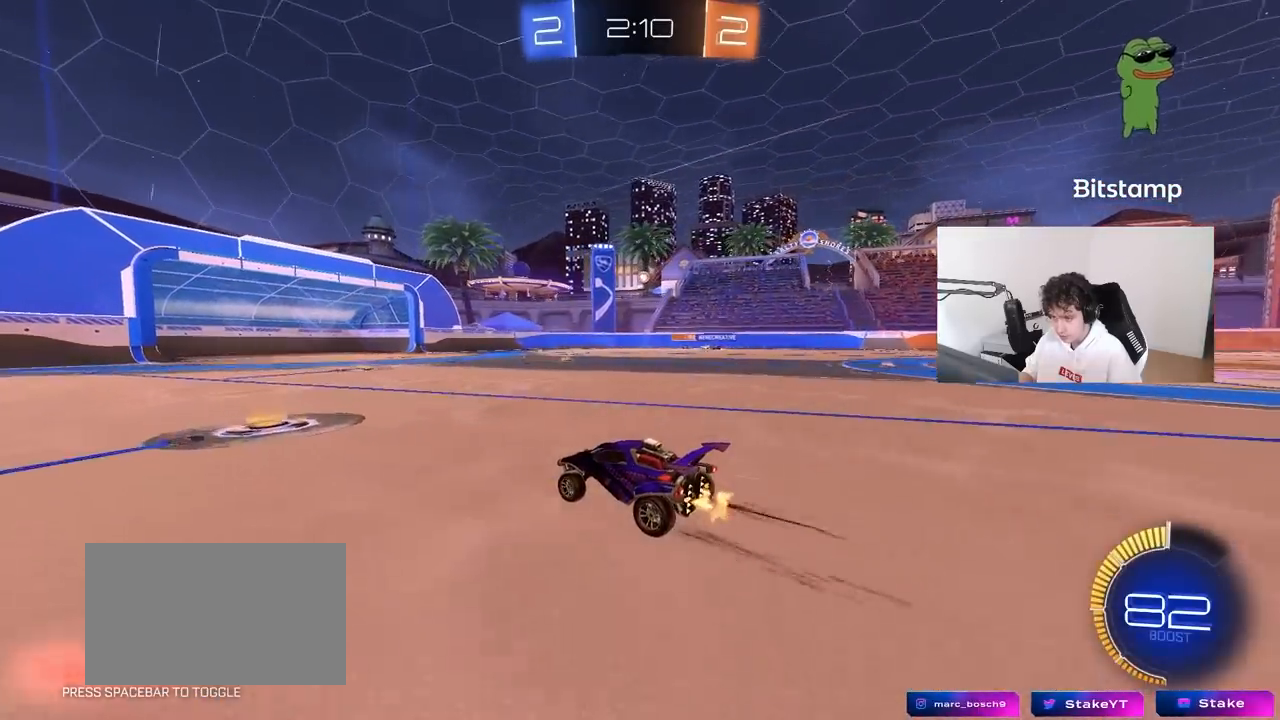
{"keys": ["w"], "mouse": [], "mouse_move": "still", "events": []}
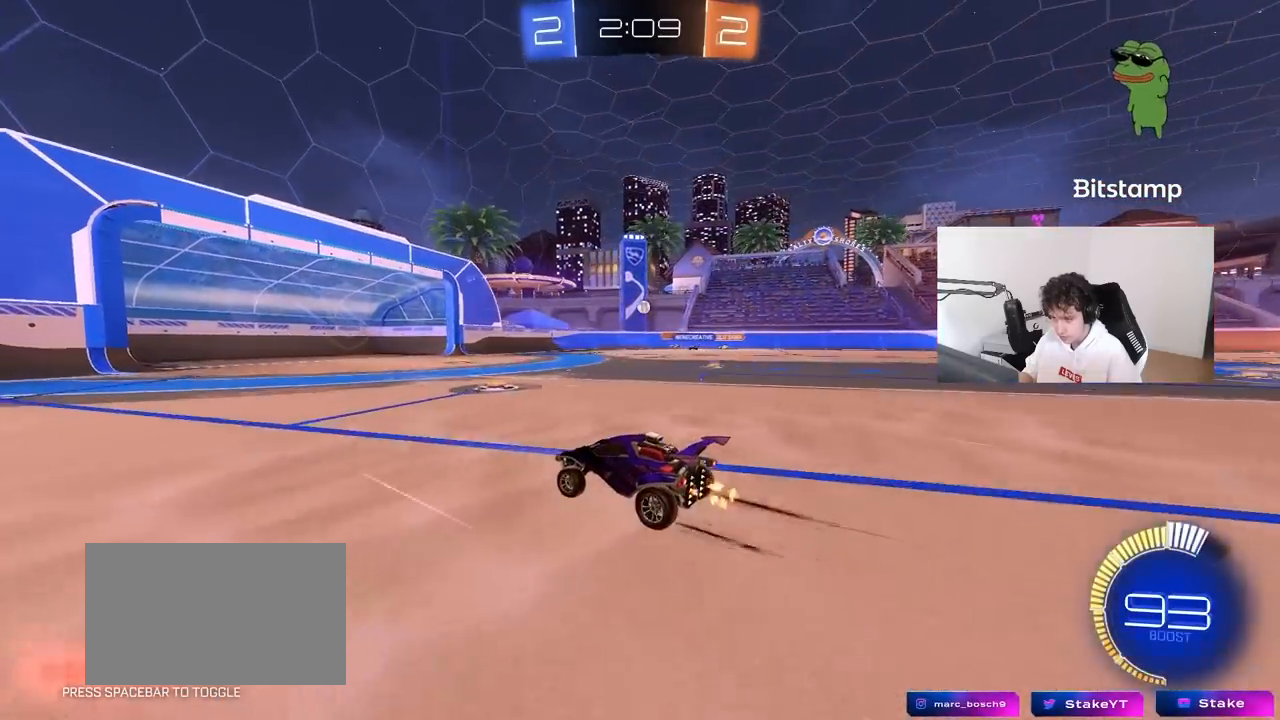
{"keys": ["d"], "mouse": [], "mouse_move": "still", "events": [[400, "d", "down"], [483, "w", "up"]]}
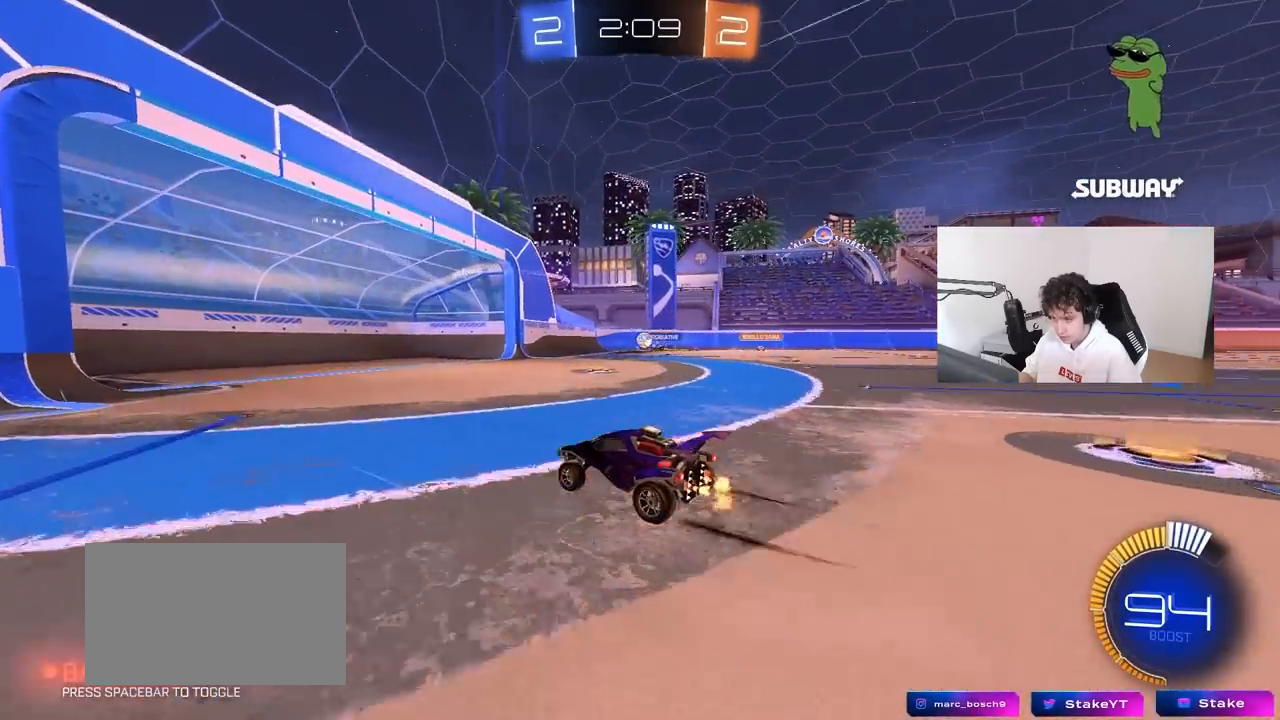
{"keys": ["d"], "mouse": [], "mouse_move": "still", "events": [[317, "s", "down"], [367, "a", "down"], [400, "a", "up"], [450, "d", "up"], [450, "s", "up"], [500, "d", "down"]]}
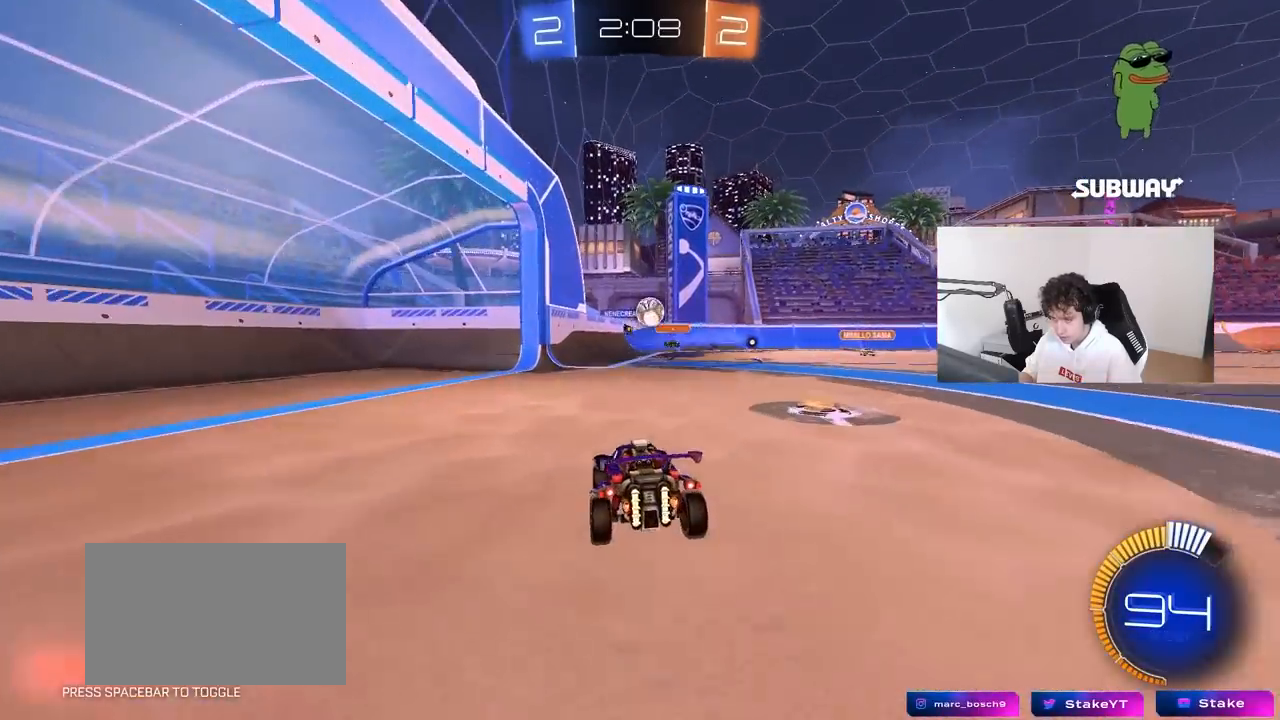
{"keys": ["w"], "mouse": ["left"], "mouse_move": "still", "events": [[50, "mouse_left", "down"], [100, "d", "up"], [100, "mouse_right", "down"], [183, "a", "down"], [183, "s", "down"], [183, "shift", "down"], [233, "s", "up"], [283, "a", "up"], [283, "mouse_right", "up"], [283, "shift", "up"], [333, "d", "down"], [417, "w", "down"], [467, "d", "up"]]}
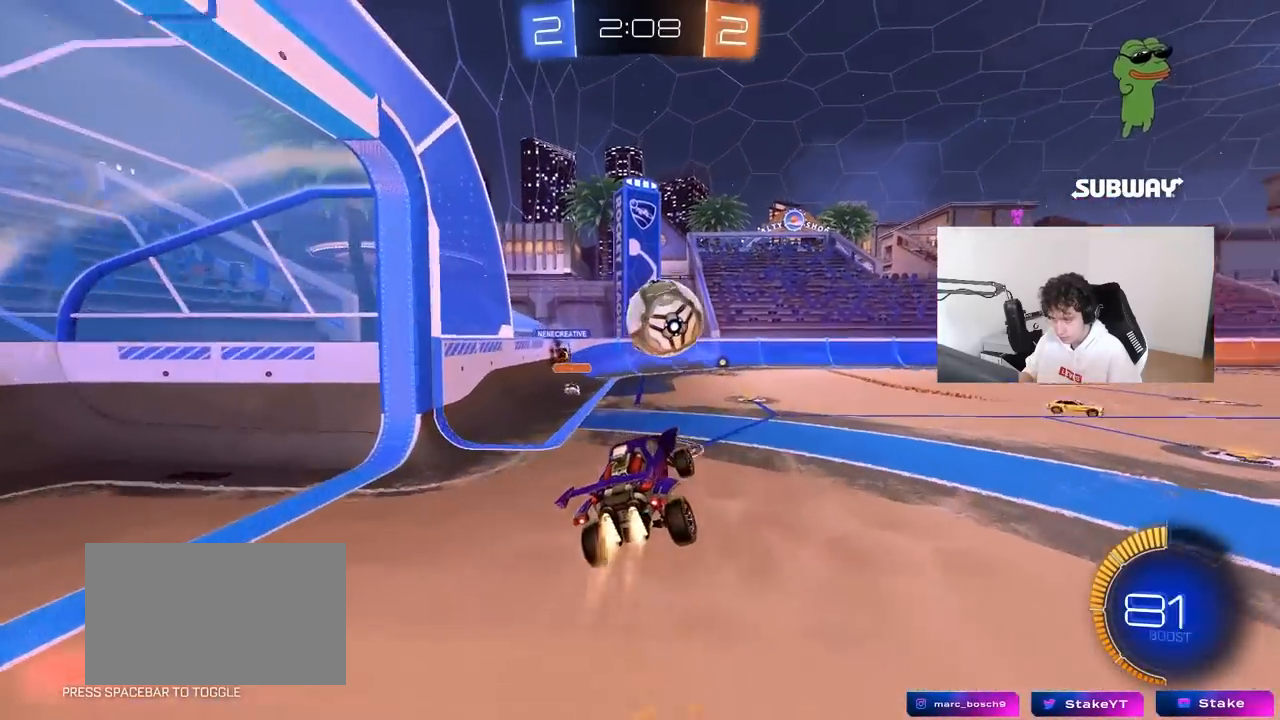
{"keys": ["d", "s", "shift"], "mouse": ["left"], "mouse_move": "still", "events": [[17, "d", "down"], [117, "mouse_right", "down"], [150, "shift", "down"], [200, "s", "down"], [200, "w", "up"], [350, "mouse_right", "up"]]}
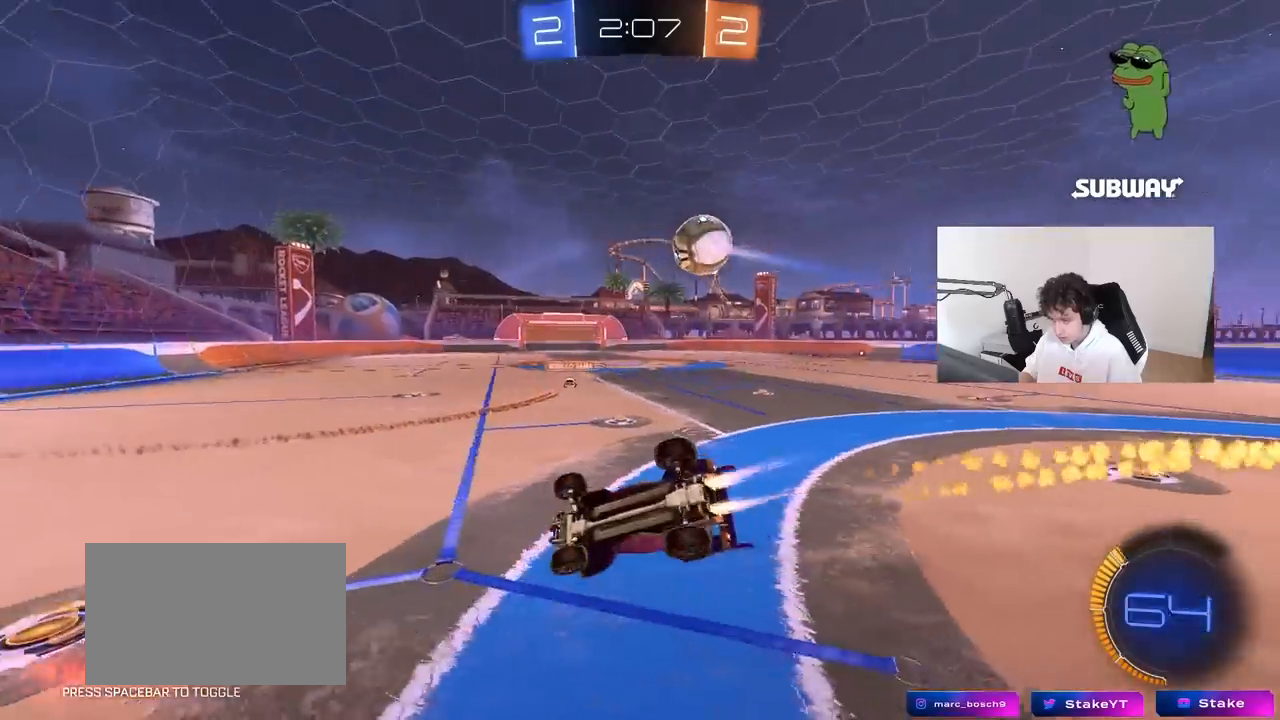
{"keys": ["d", "s"], "mouse": [], "events": [[133, "s", "up"], [217, "s", "down"], [417, "mouse_left", "up"], [500, "shift", "up"]]}
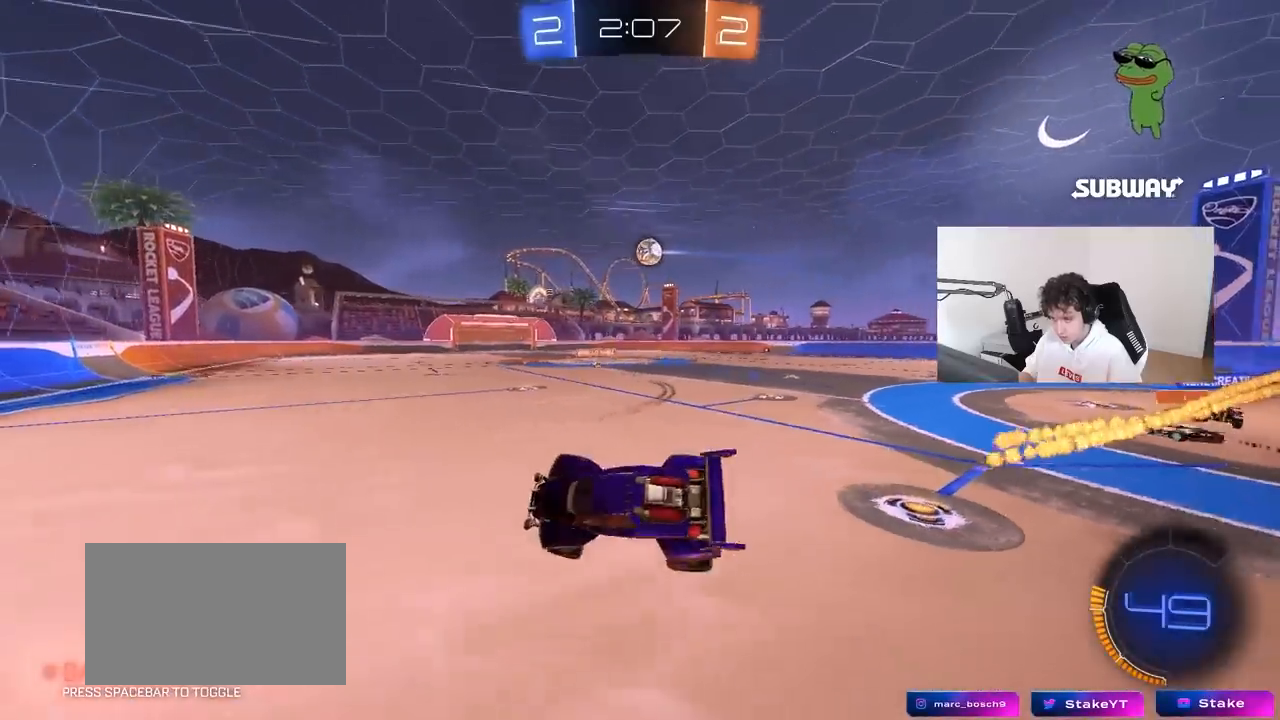
{"keys": ["d", "w"], "mouse": ["left"], "mouse_move": "still", "events": [[50, "a", "down"], [50, "d", "up"], [100, "s", "up"], [150, "a", "up"], [333, "d", "down"], [333, "w", "down"], [383, "mouse_left", "down"]]}